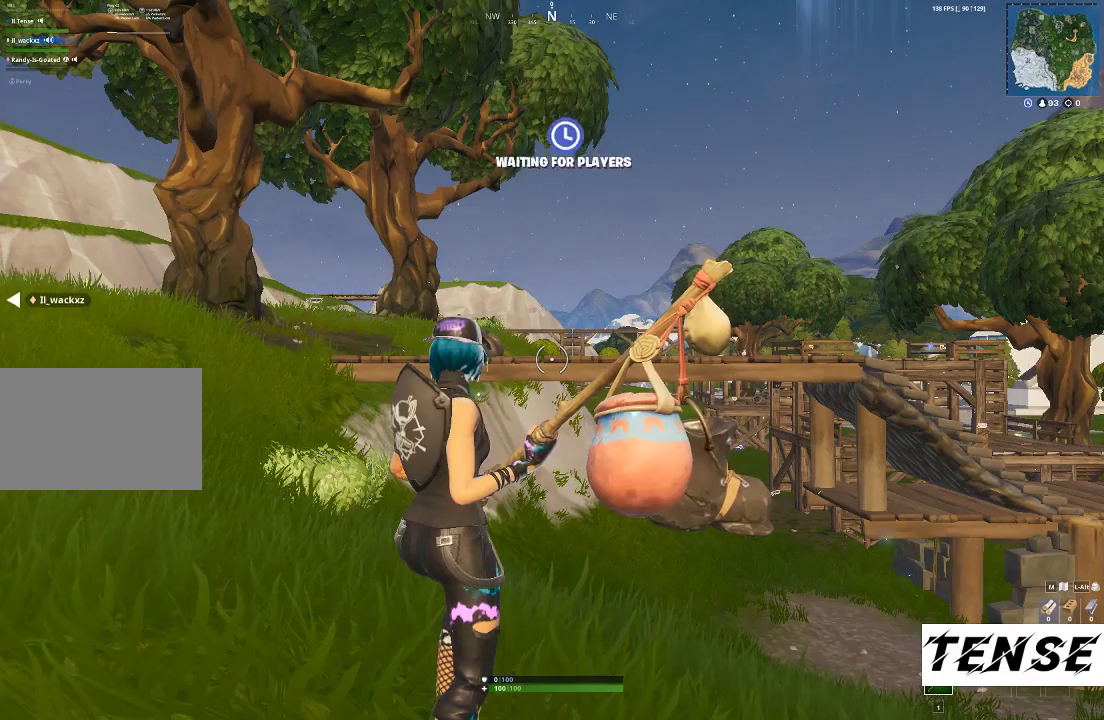
Gameplay with keyboard and mouse; each line is a JSON object with the keys and mouse buttons held at the frame after it. "events" lists presses ("down") and releases ("up") of "1", "2", "3", "4", "5", "a", "c", "caps_lock", "ctrl", "d", "e", "f", "g", "q", "r", "s", "shift", "space", "t", "tab", "v", "w", "x", "z", "mouse_left", "mouse_wheel" and "mouse_right" between this image and that frame as [ms after this image, input, new state], when the widget could be followed in between. "mouse_left", "mouse_wheel", "mouse_right" = the "left", "wheel", "right" buttons of the "mouse" list. No other keys are recorded. "wheel" means that the mouse wheel is clicked or scrolled. Not read: mouse_move.
{"keys": ["space"], "mouse": [], "events": [[333, "space", "down"]]}
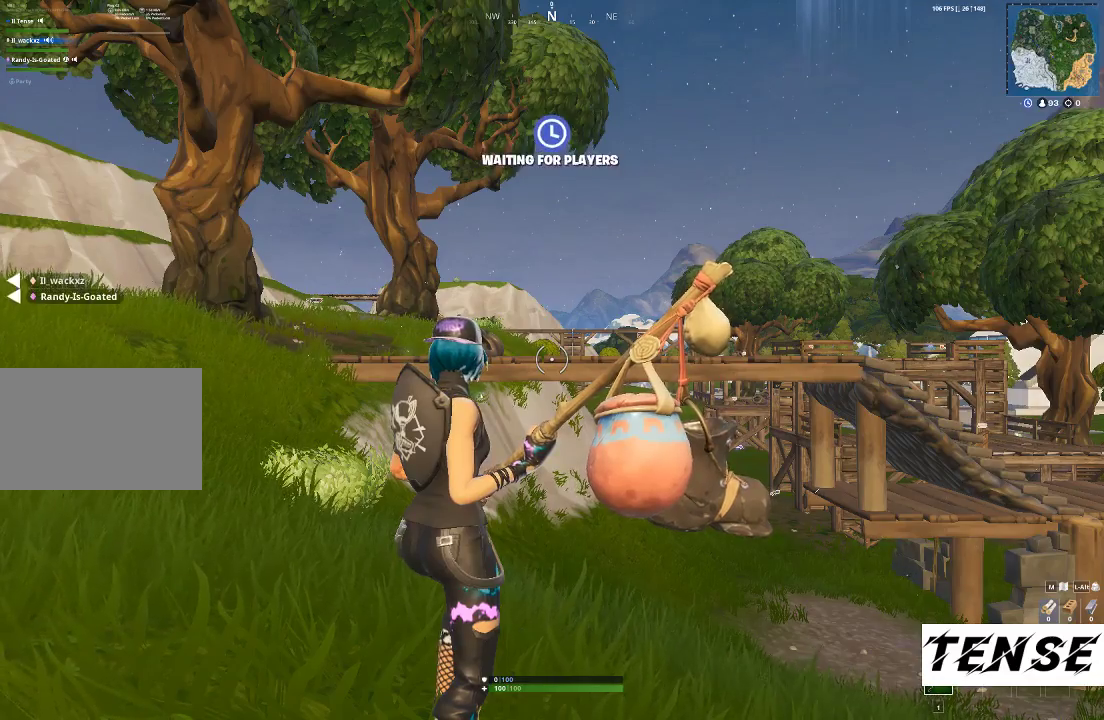
{"keys": [], "mouse": [], "events": [[200, "space", "up"], [300, "space", "down"], [467, "space", "up"]]}
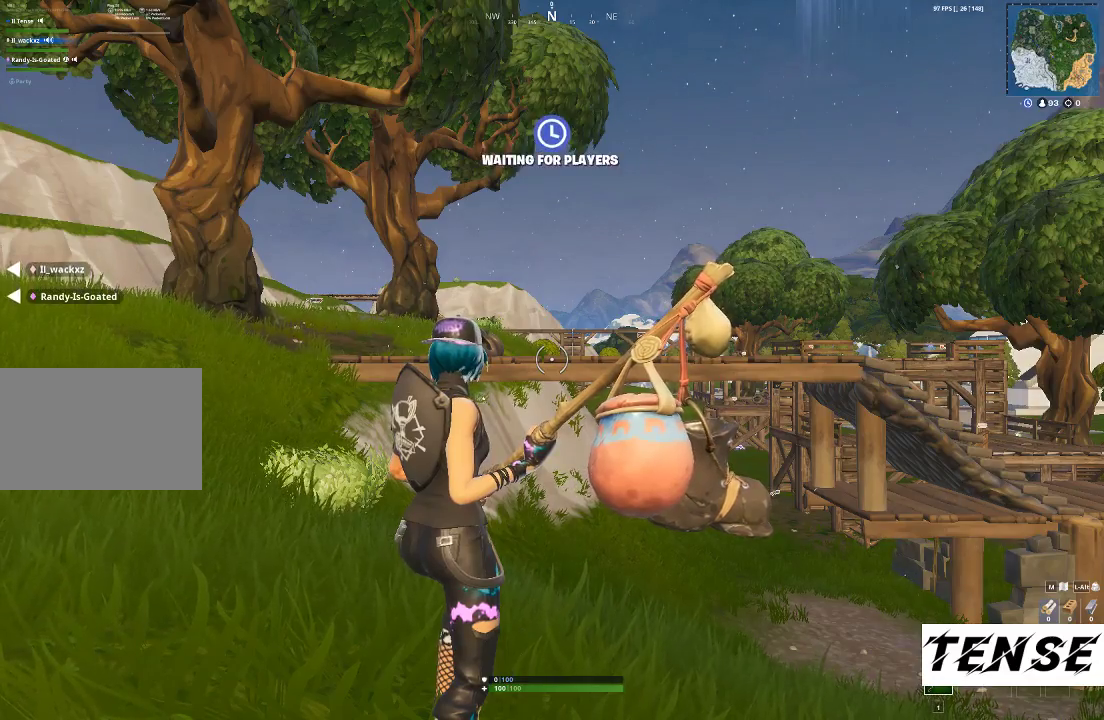
{"keys": [], "mouse": [], "events": []}
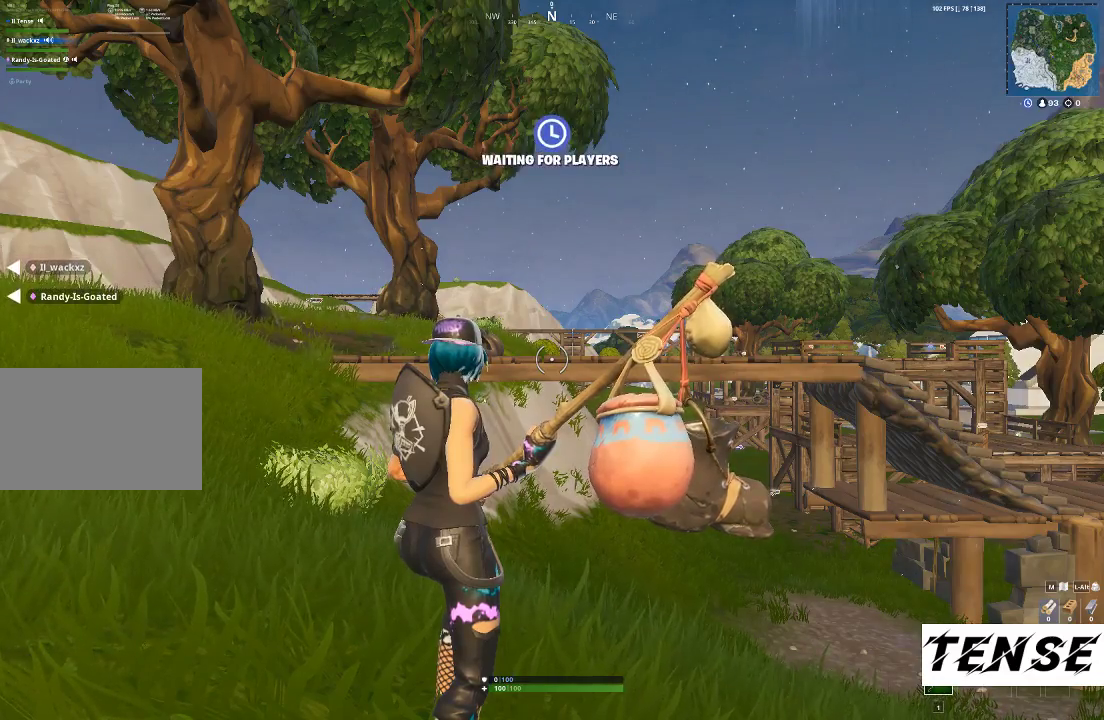
{"keys": [], "mouse": [], "events": []}
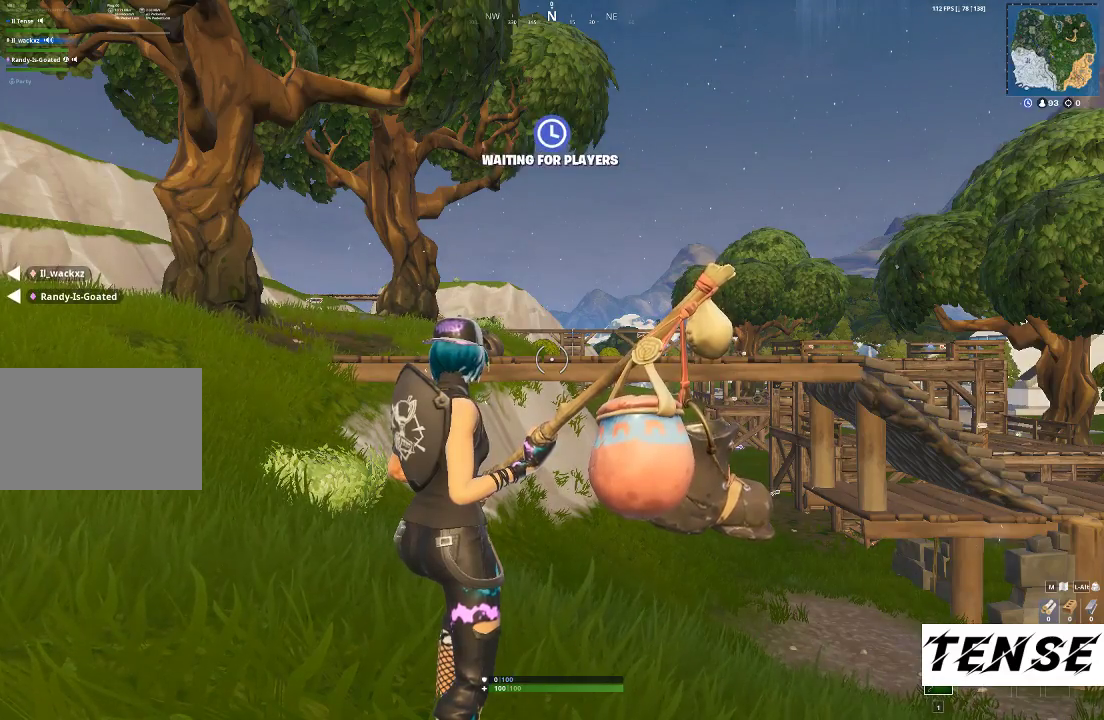
{"keys": [], "mouse": [], "events": []}
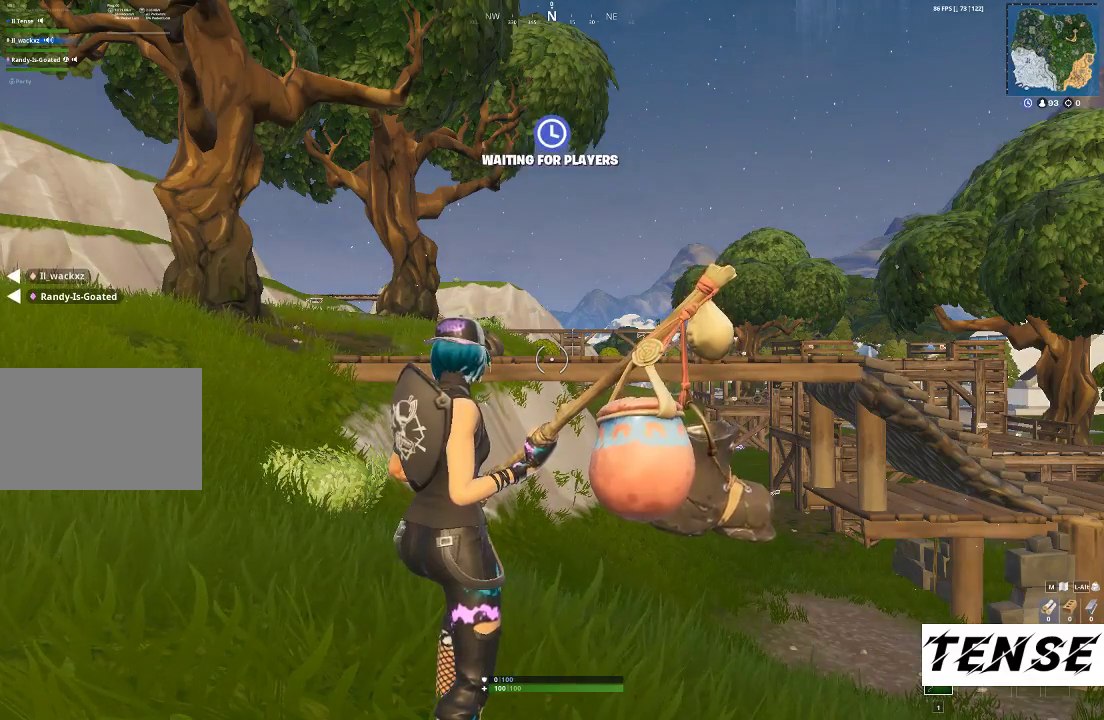
{"keys": [], "mouse": [], "events": []}
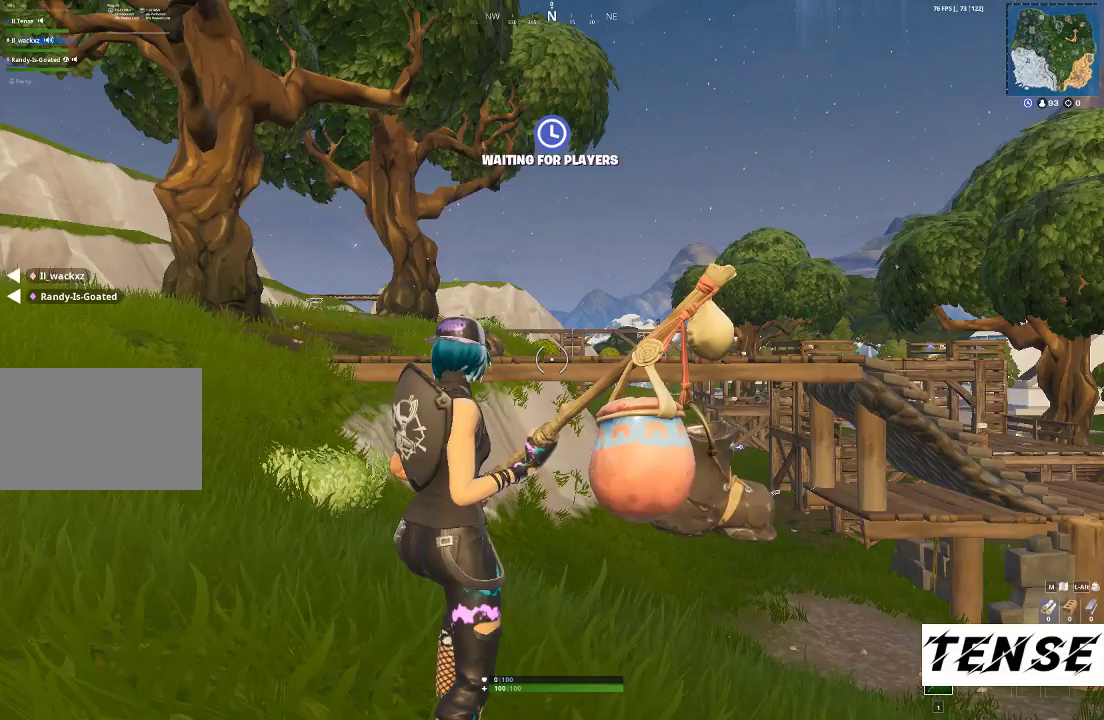
{"keys": [], "mouse": [], "events": []}
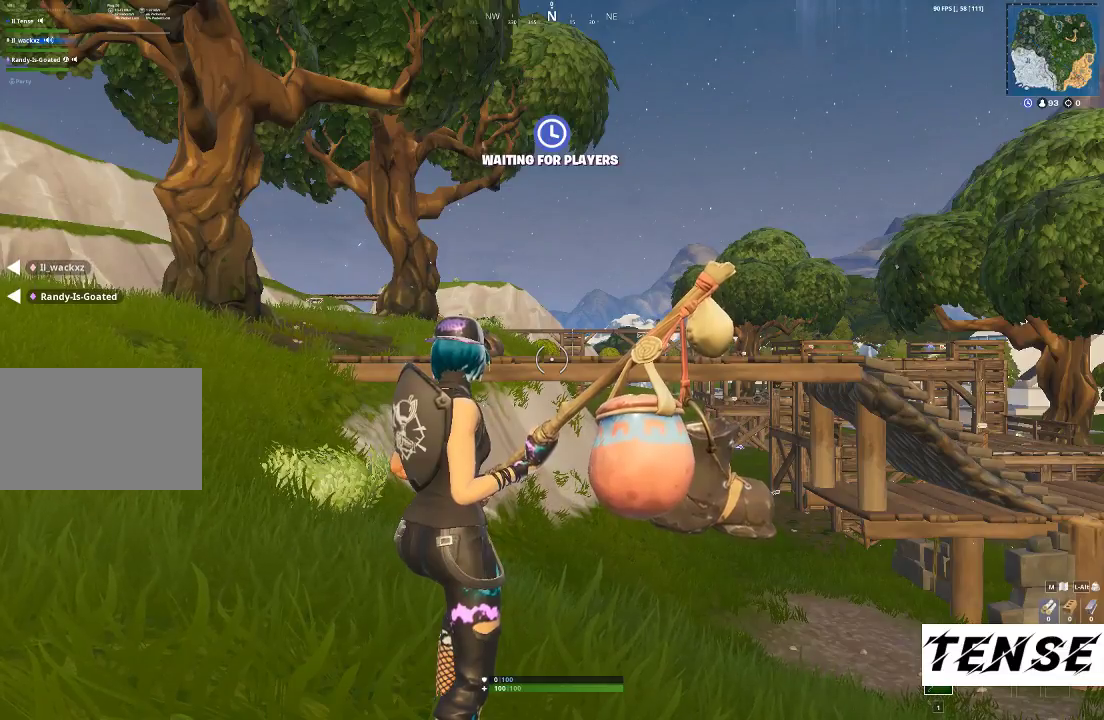
{"keys": ["space"], "mouse": [], "events": [[133, "space", "down"]]}
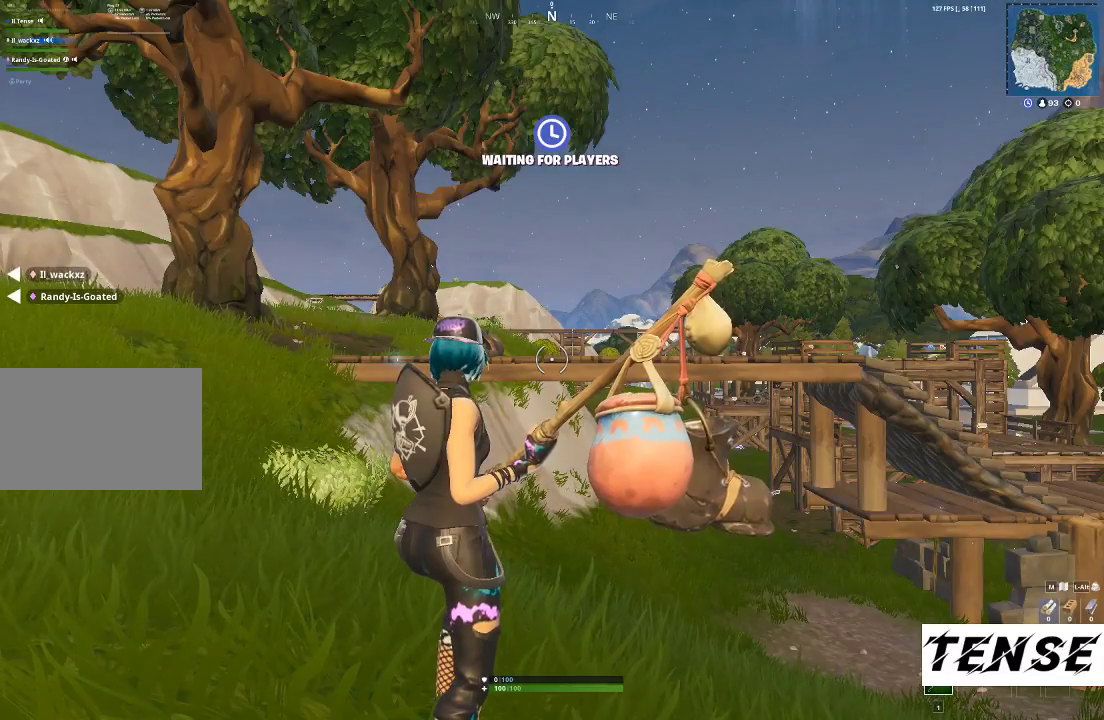
{"keys": ["space"], "mouse": [], "events": []}
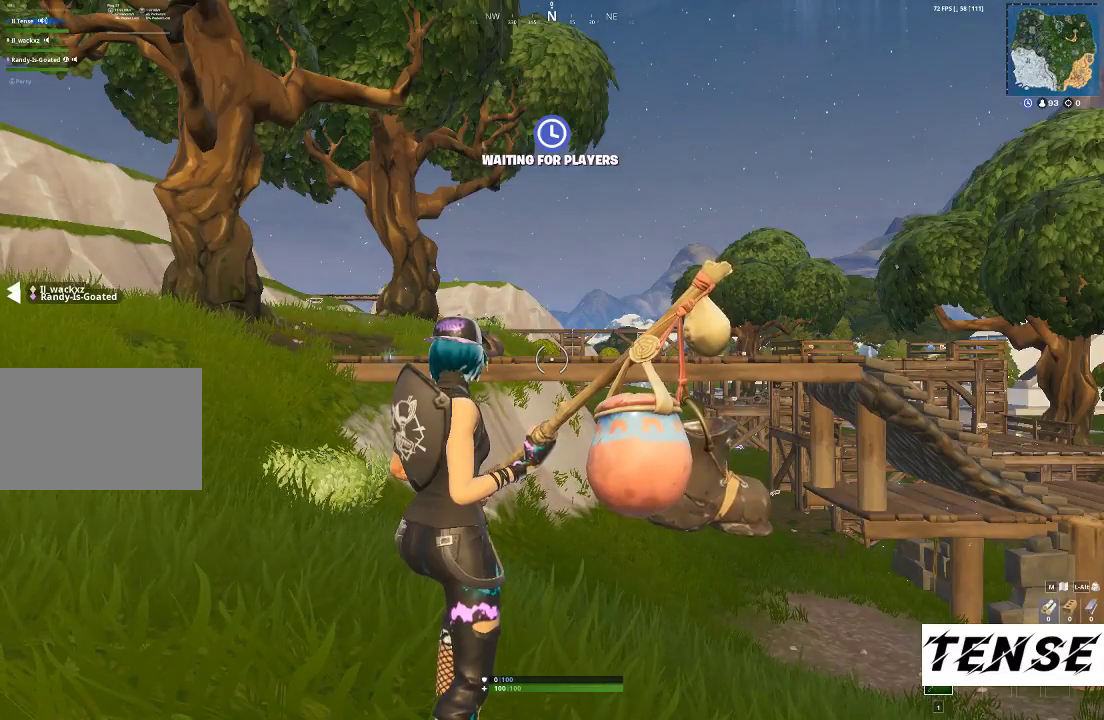
{"keys": ["space"], "mouse": [], "events": []}
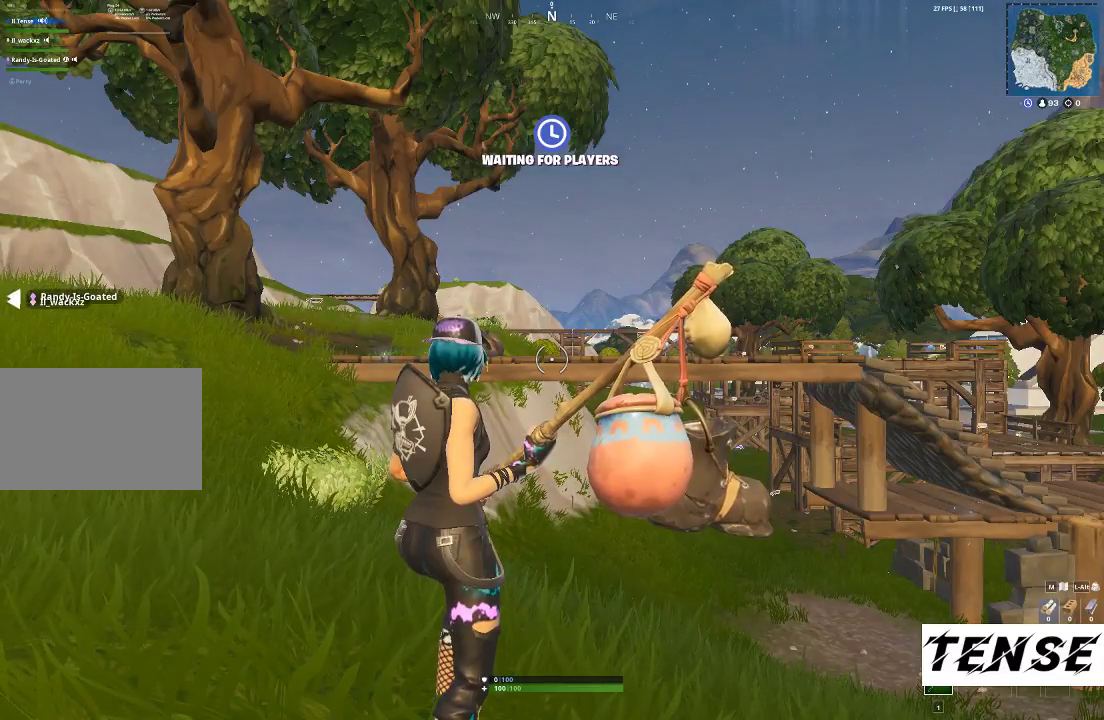
{"keys": [], "mouse": [], "events": [[167, "space", "up"]]}
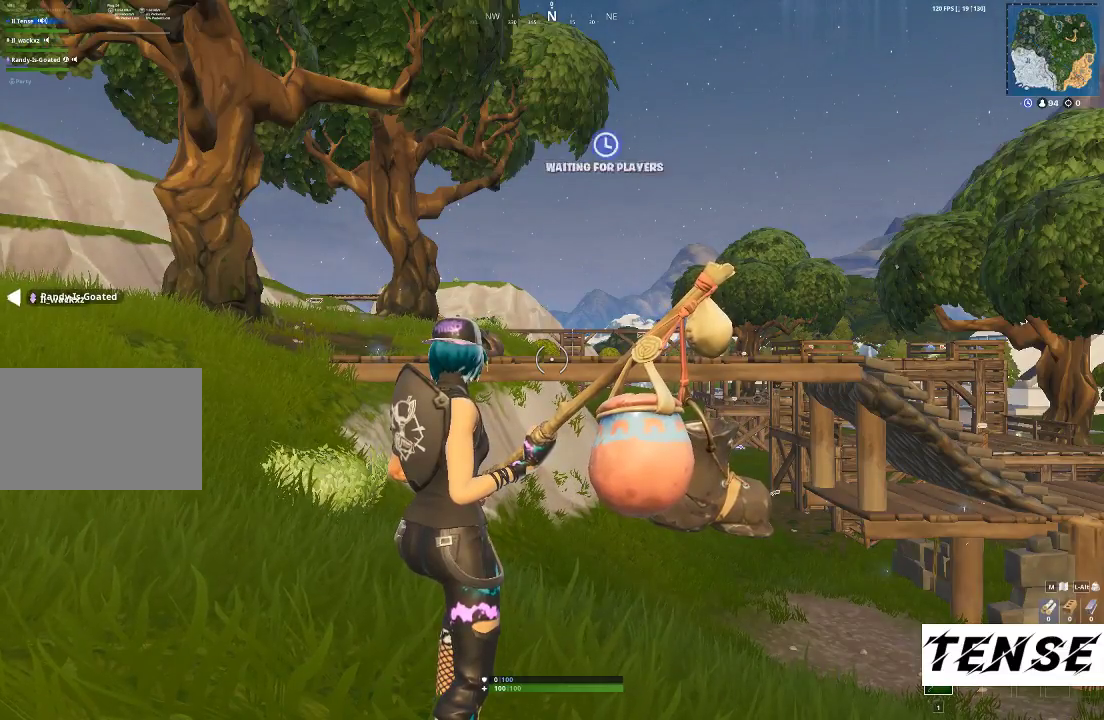
{"keys": ["space"], "mouse": [], "events": [[433, "space", "down"]]}
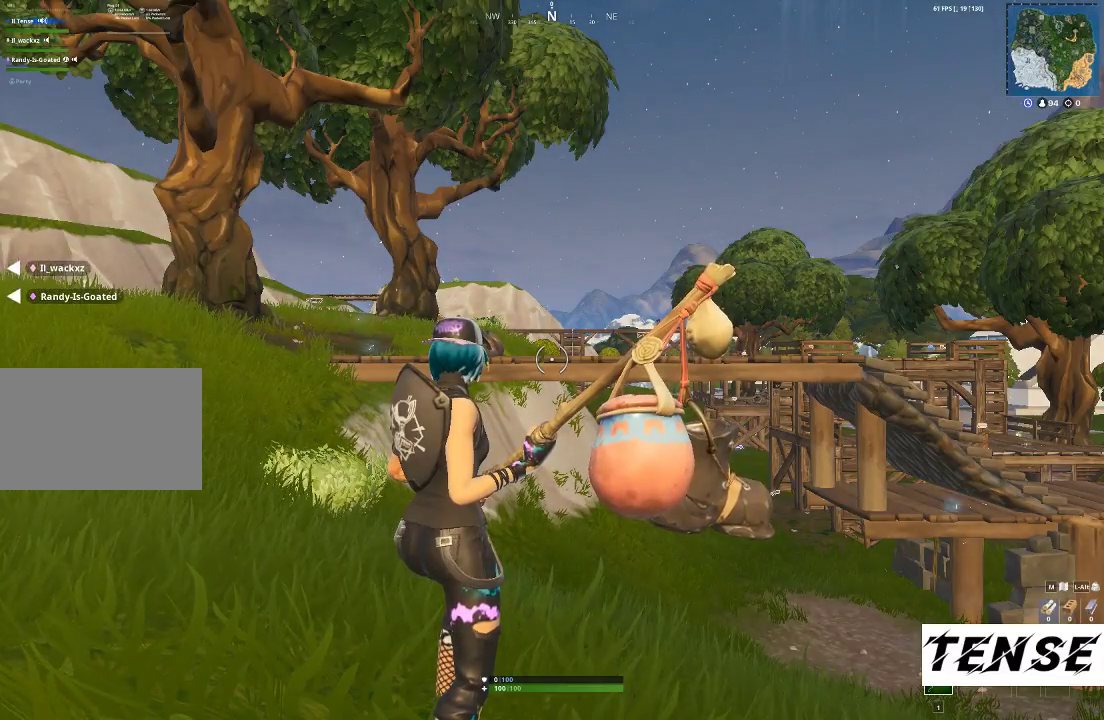
{"keys": [], "mouse": [], "events": [[133, "space", "up"]]}
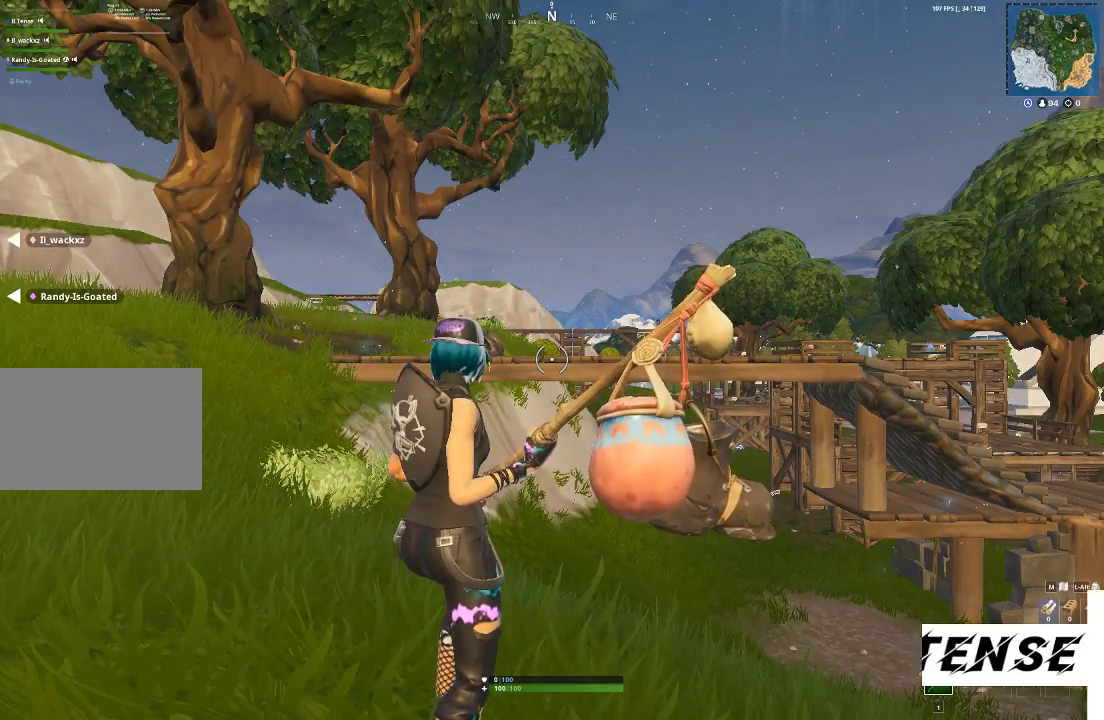
{"keys": [], "mouse": [], "events": []}
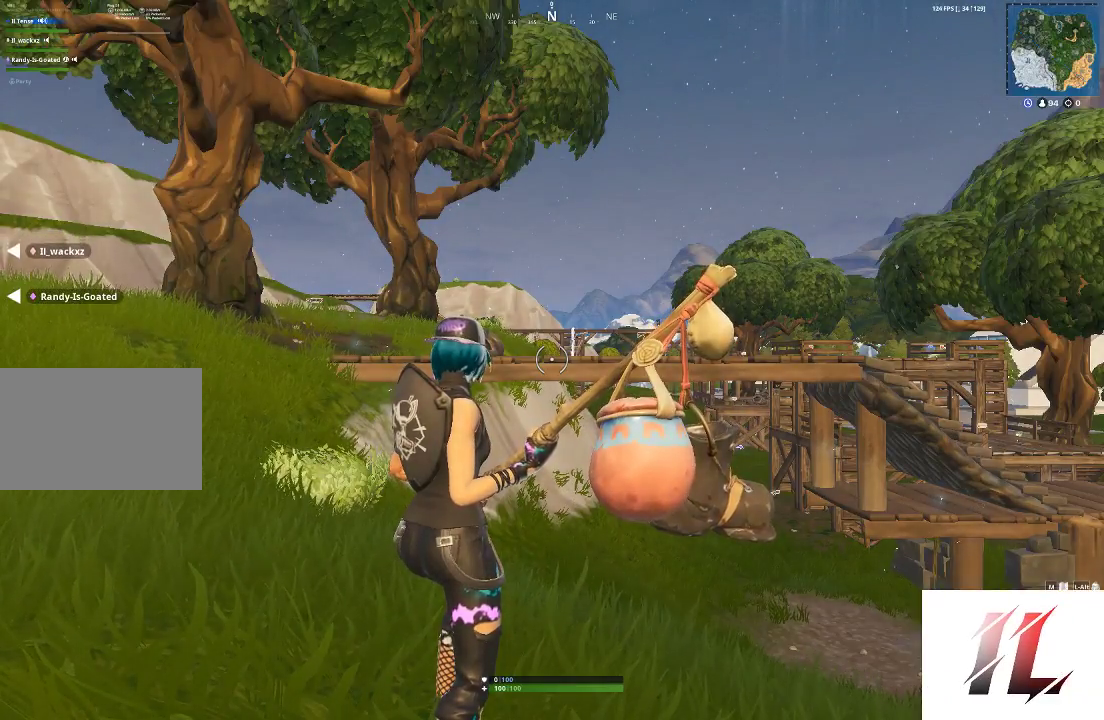
{"keys": [], "mouse": [], "events": []}
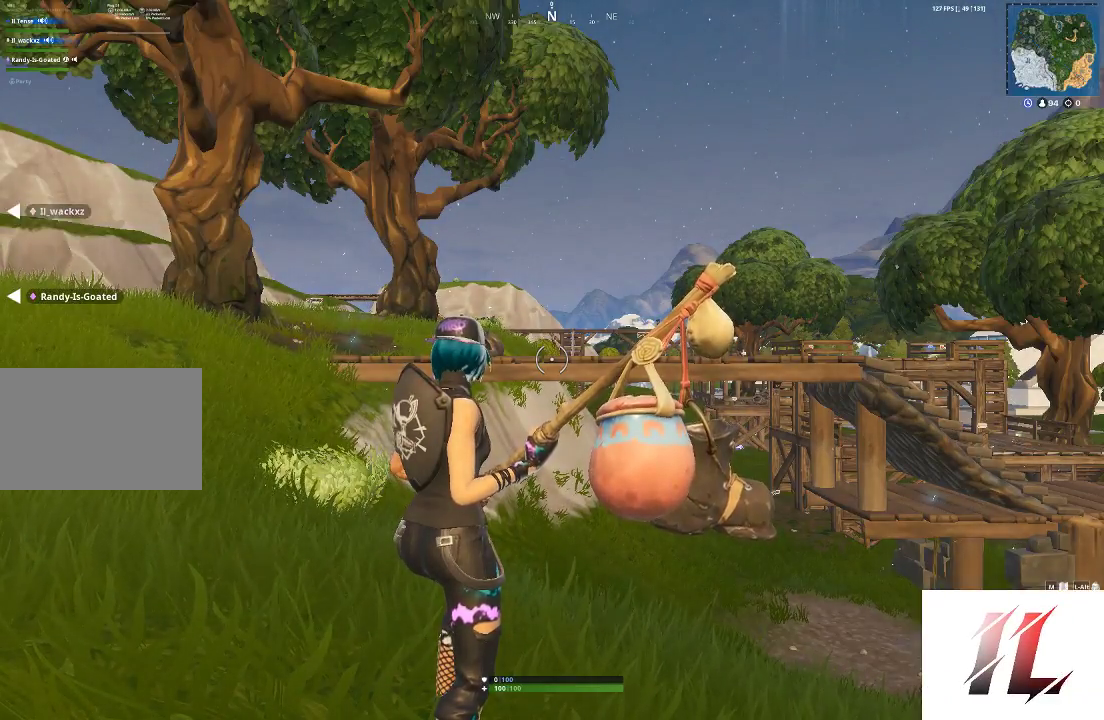
{"keys": [], "mouse": [], "events": []}
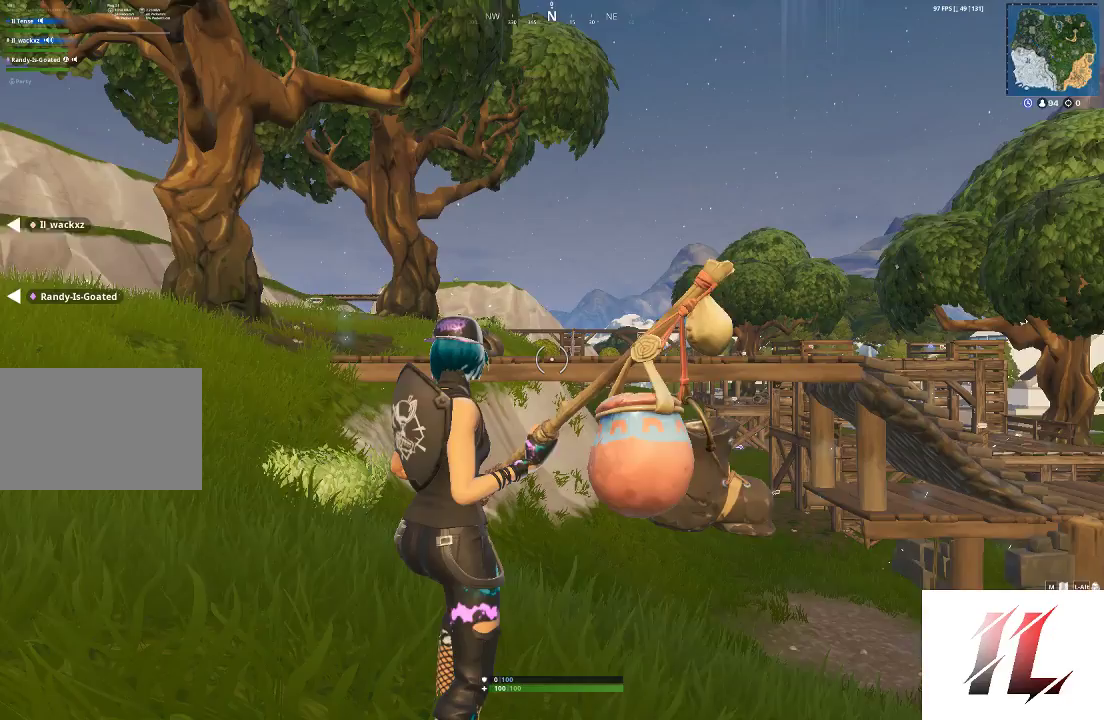
{"keys": [], "mouse": [], "events": []}
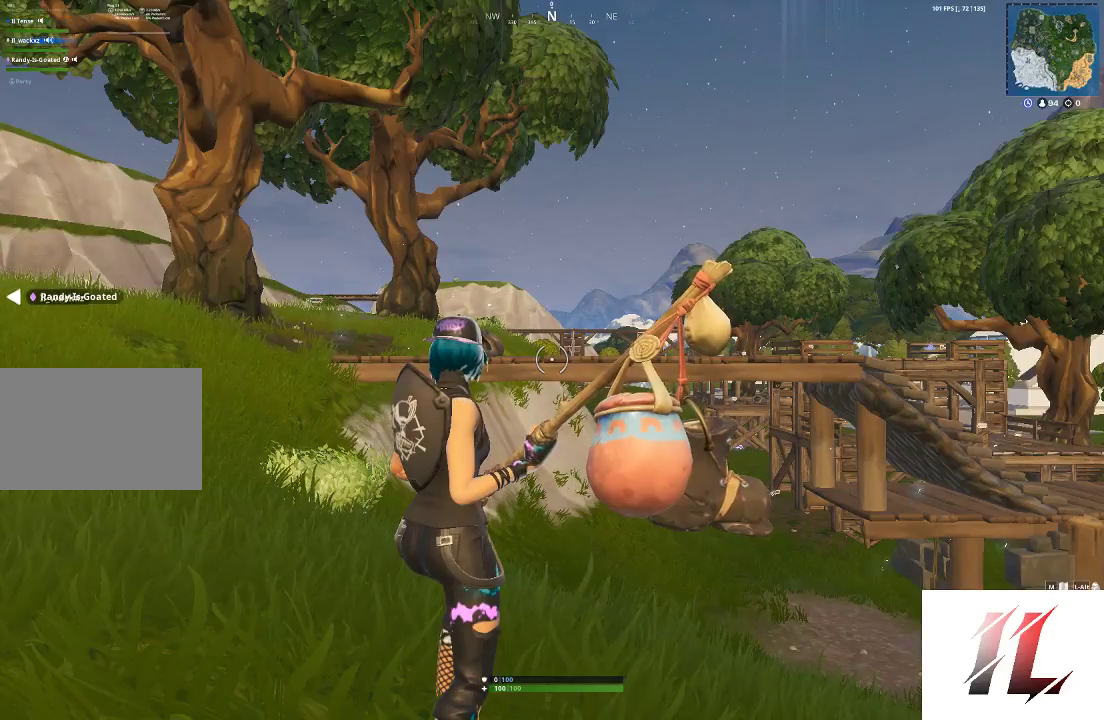
{"keys": [], "mouse": [], "events": []}
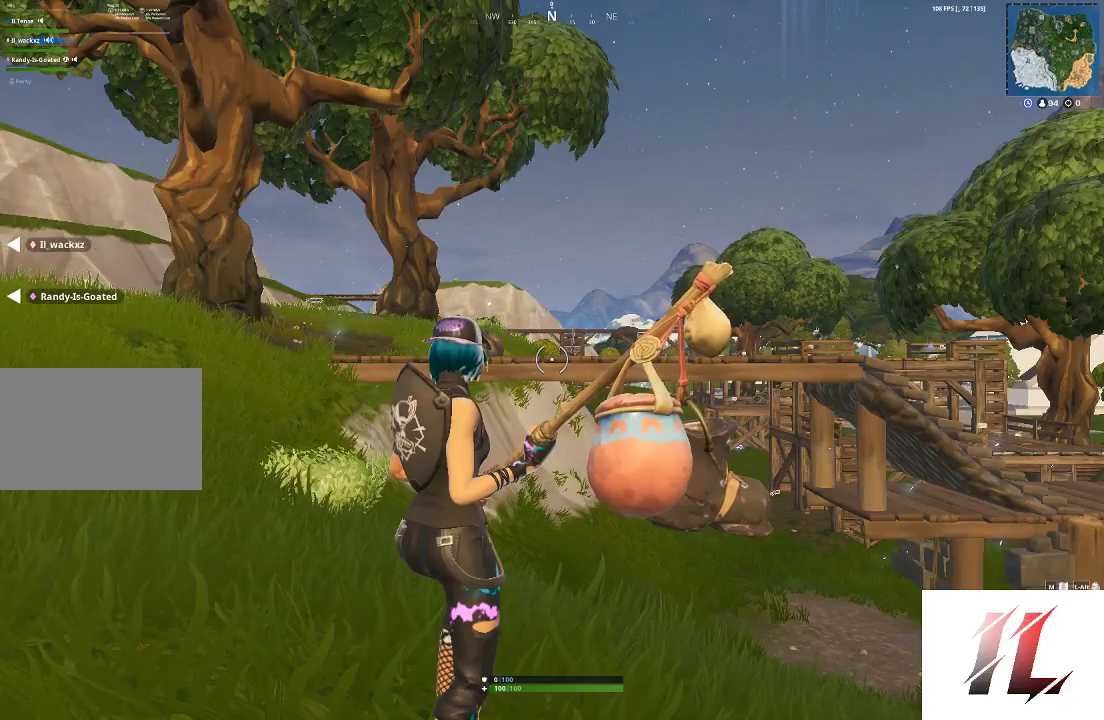
{"keys": [], "mouse": [], "events": []}
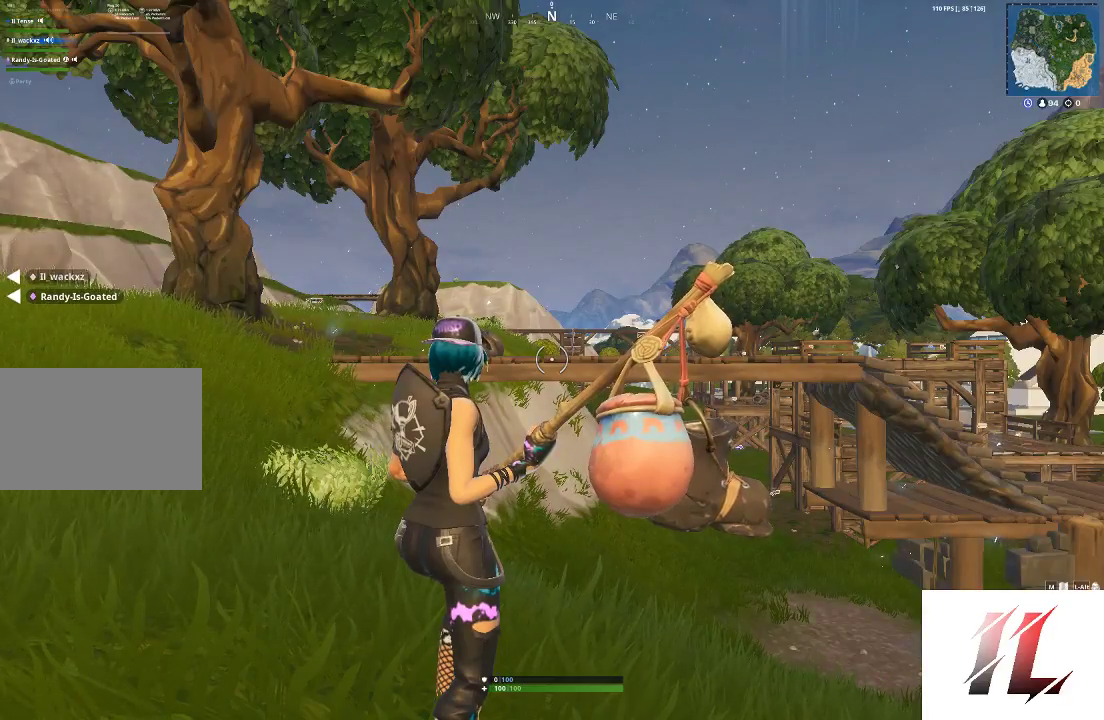
{"keys": [], "mouse": [], "events": []}
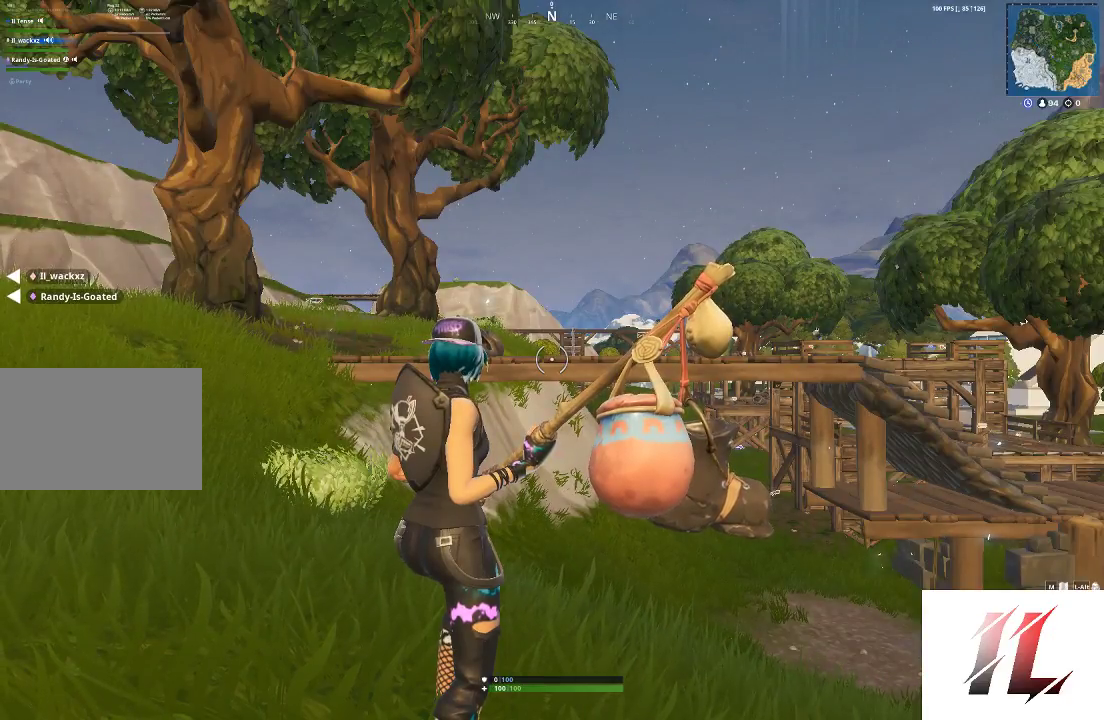
{"keys": [], "mouse": [], "events": []}
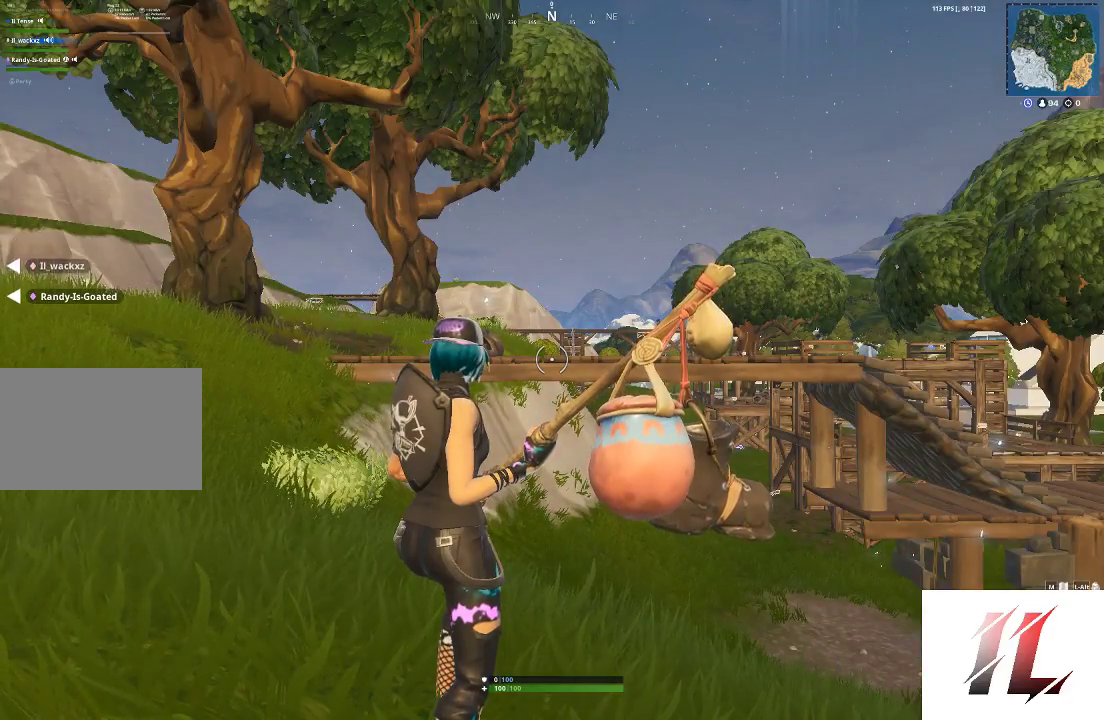
{"keys": [], "mouse": [], "events": []}
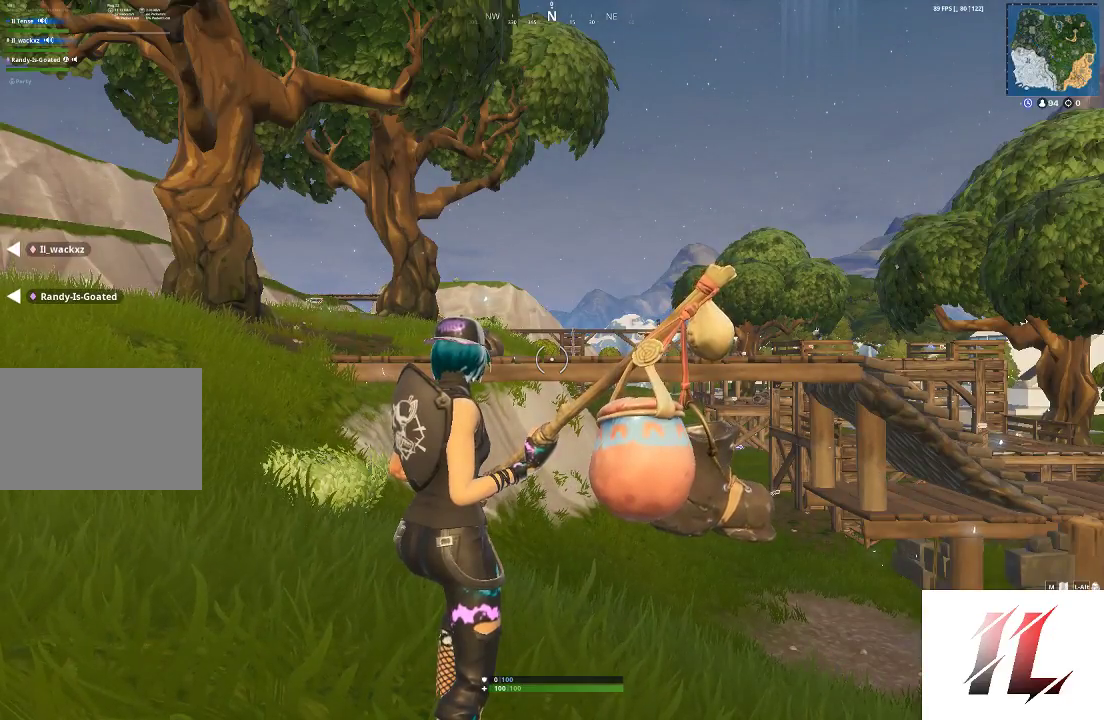
{"keys": [], "mouse": [], "events": [[67, "space", "down"], [133, "tab", "down"], [300, "space", "up"], [300, "tab", "up"]]}